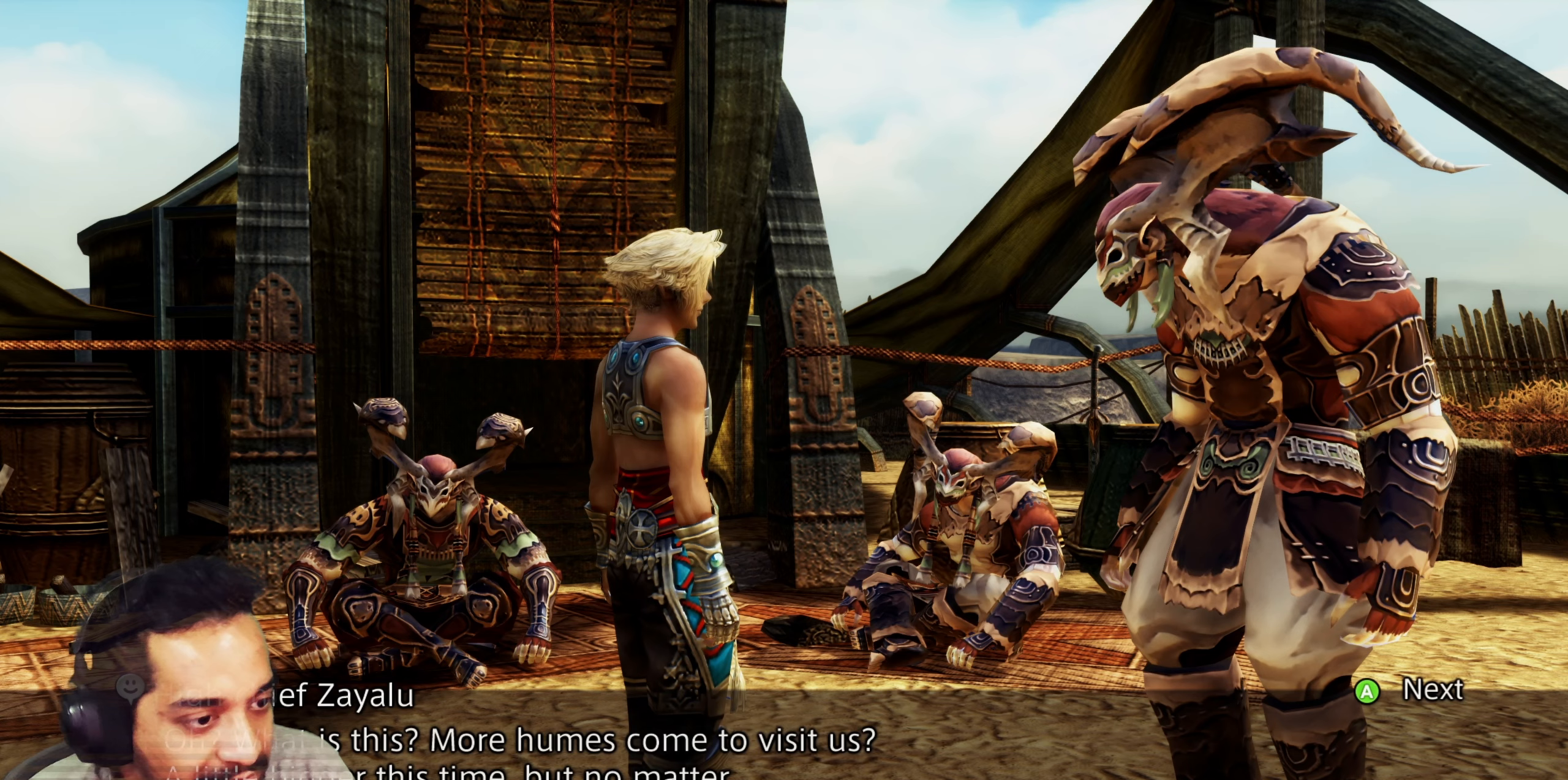
Gameplay with a controller (PlayStation layout); each line is a JSON object with the inputs held at the frame after it (dt_ms = milliseconds from this image to that frame). "events" lists button and stick changes between this image and that frame as [ms after this image, input, new state], when the widget could be followed in between. Not read: L3 R3.
{"dt_ms": 500, "buttons": [], "left_stick": "center", "right_stick": "center", "events": []}
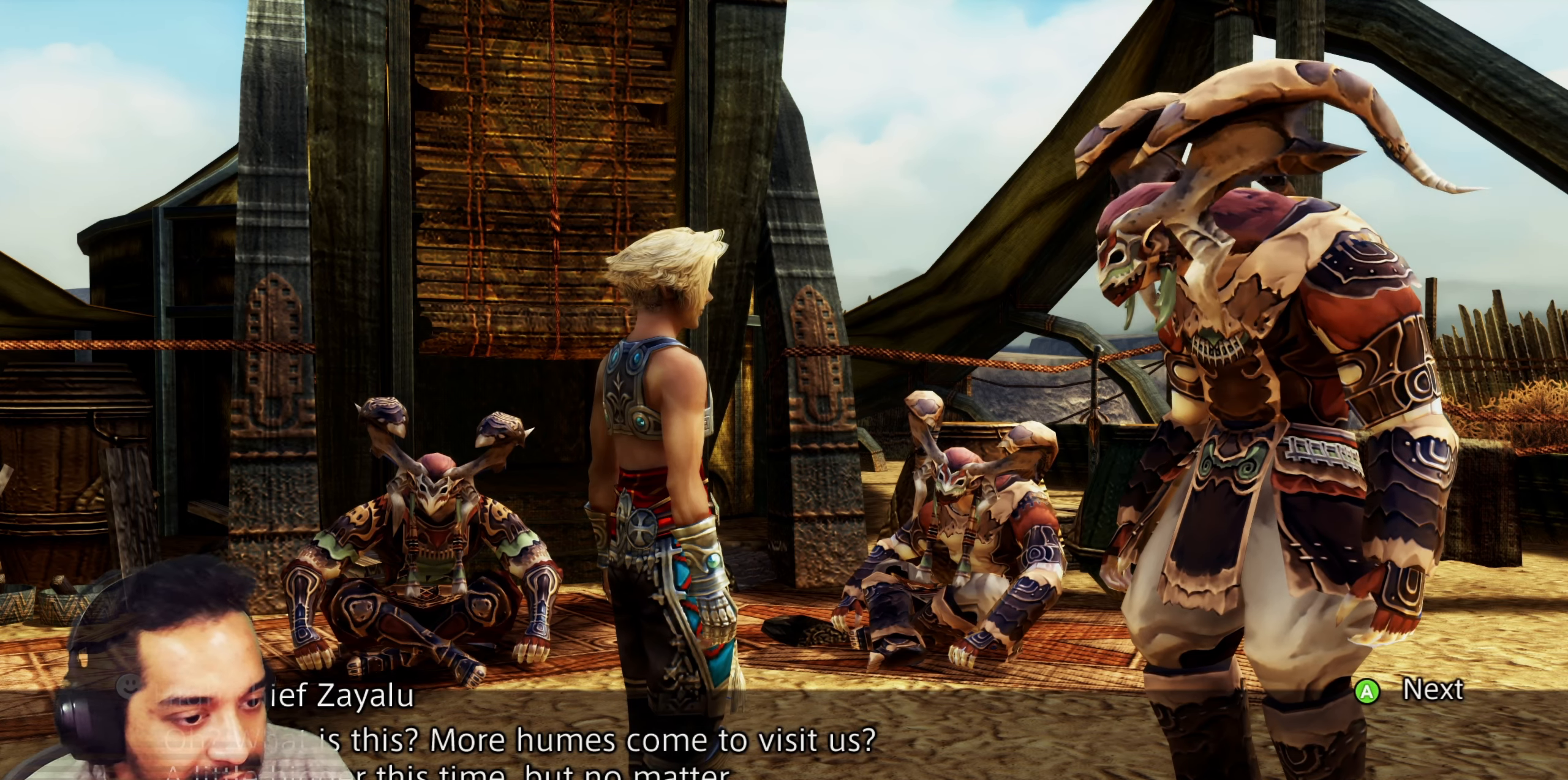
{"dt_ms": 500, "buttons": [], "left_stick": "center", "right_stick": "center", "events": []}
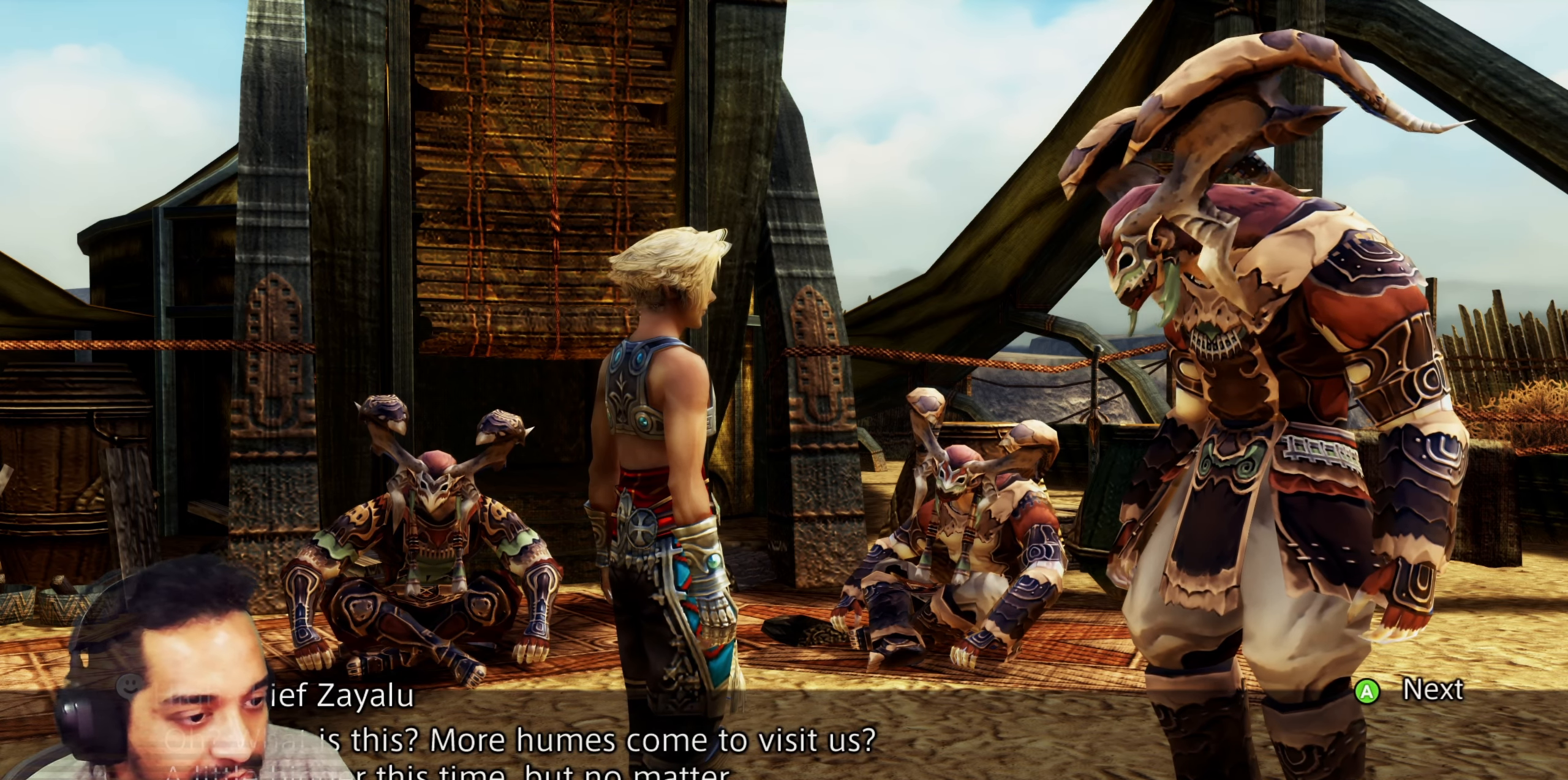
{"dt_ms": 1000, "buttons": [], "left_stick": "center", "right_stick": "center"}
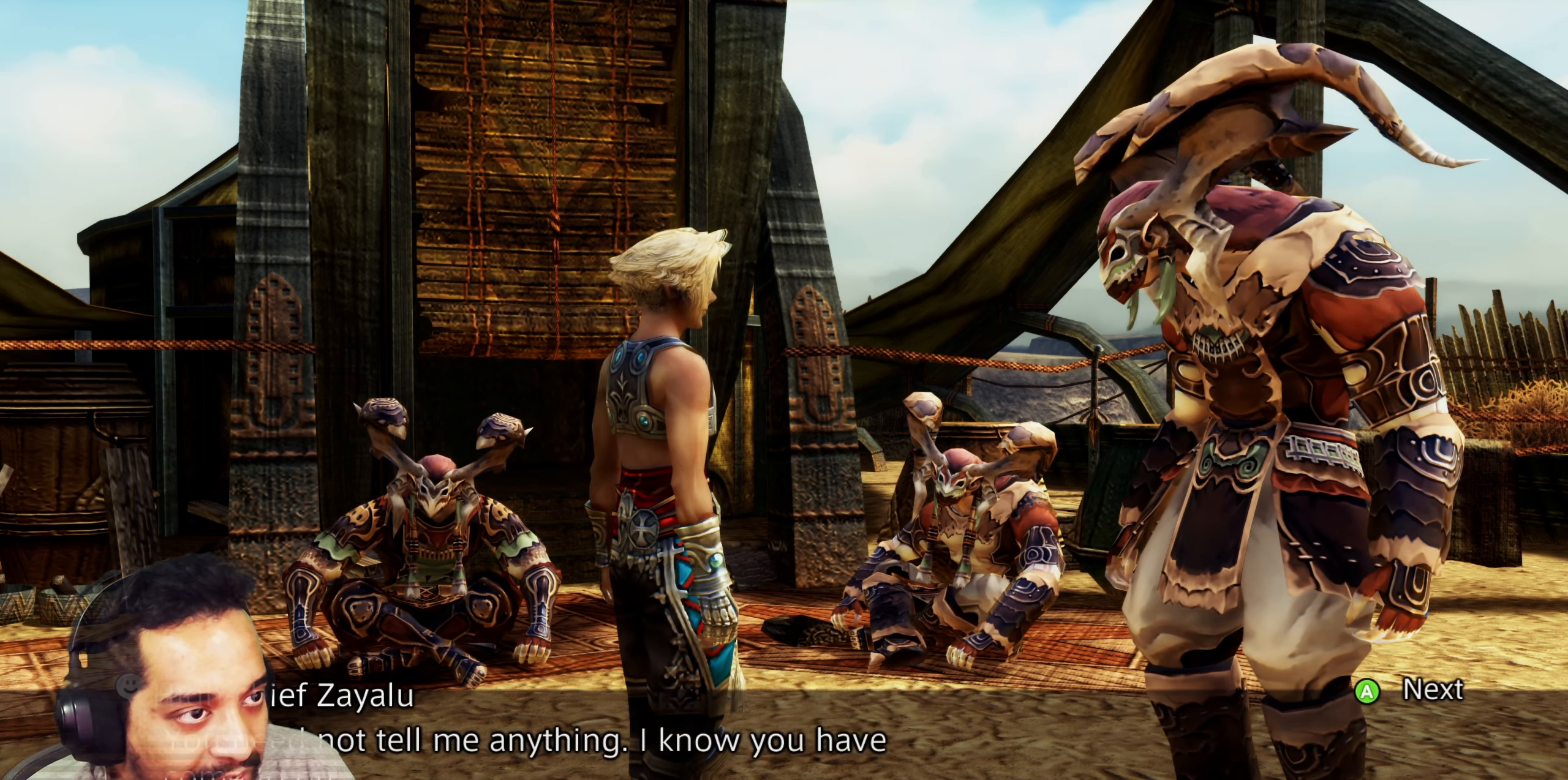
{"dt_ms": 500, "buttons": [], "left_stick": "center", "right_stick": "center", "events": []}
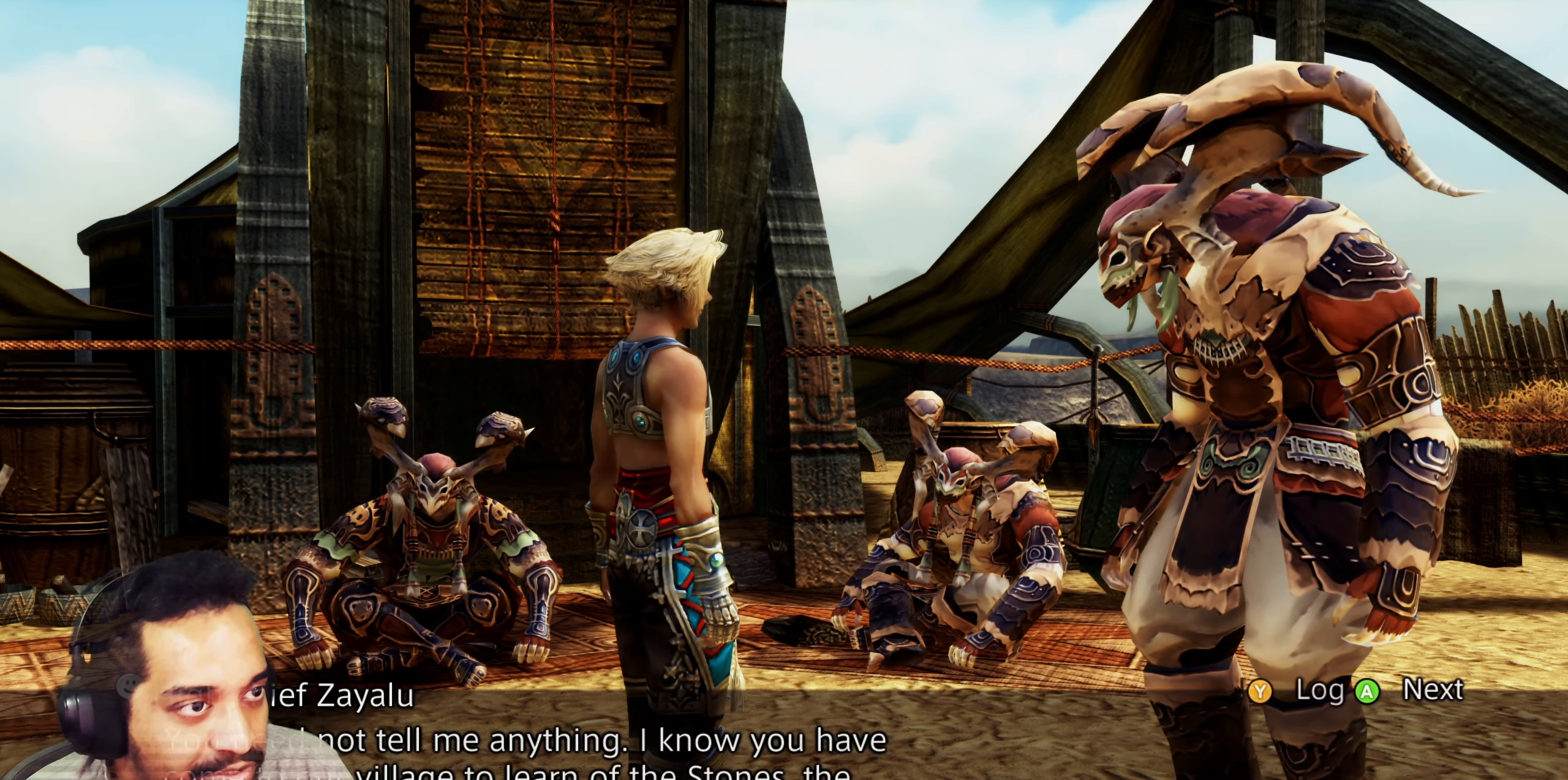
{"dt_ms": 500, "buttons": [], "left_stick": "center", "right_stick": "center", "events": []}
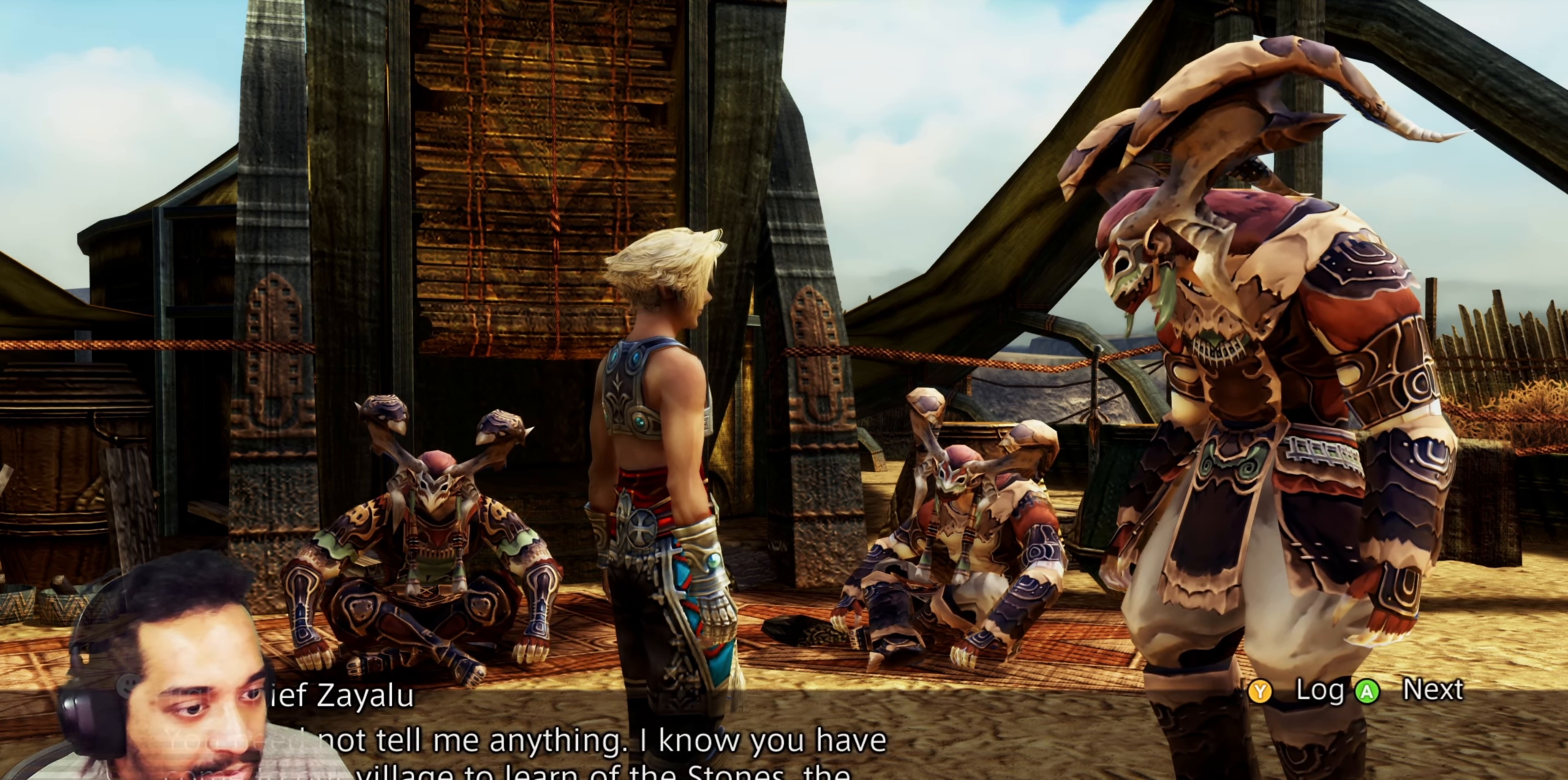
{"dt_ms": 500, "buttons": [], "left_stick": "center", "right_stick": "center", "events": [[233, "CROSS", "down"], [500, "CROSS", "up"]]}
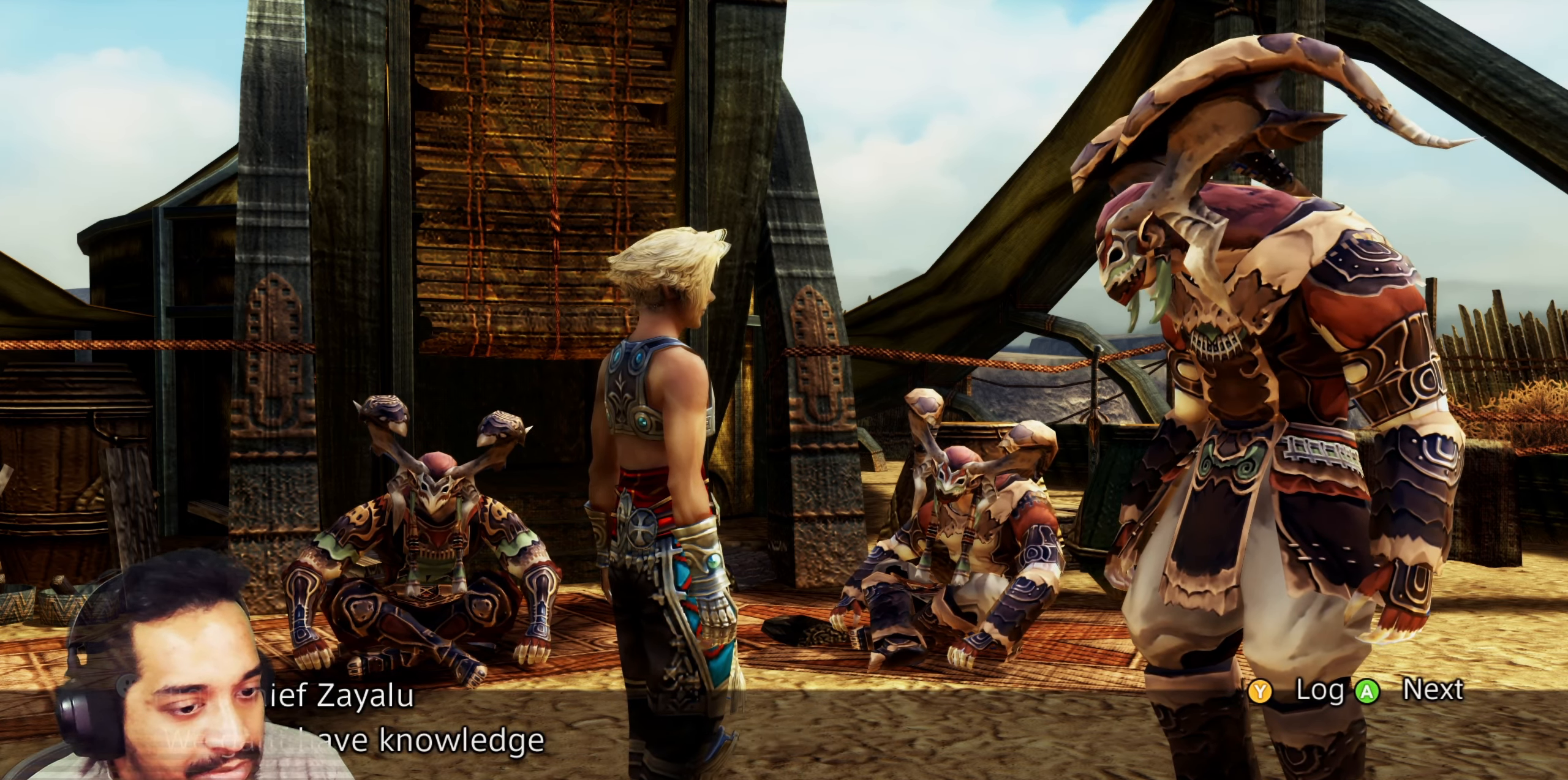
{"dt_ms": 500, "buttons": [], "left_stick": "center", "right_stick": "center", "events": []}
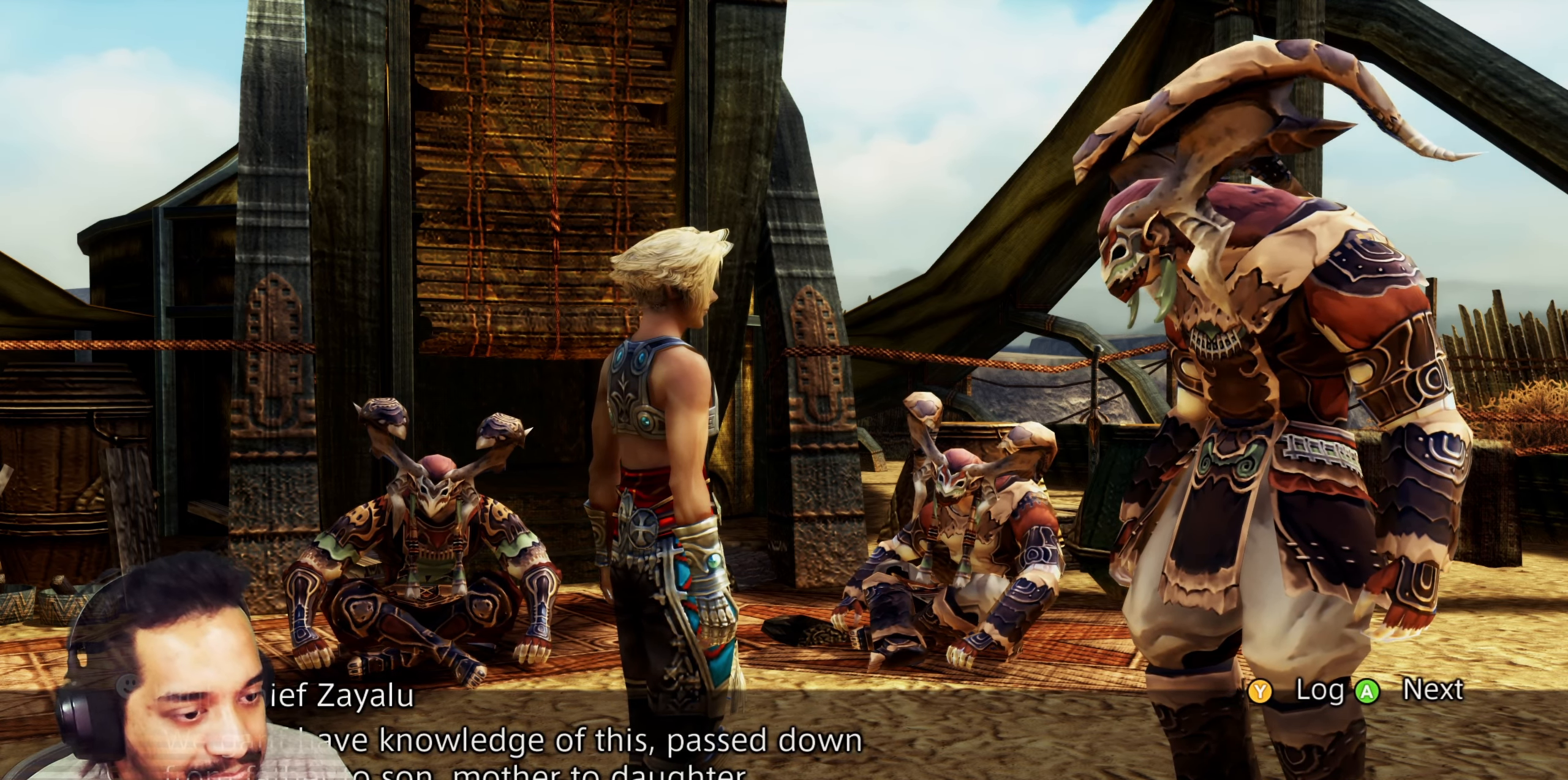
{"dt_ms": 500, "buttons": ["L1"], "left_stick": "center", "right_stick": "center", "events": [[400, "L1", "down"]]}
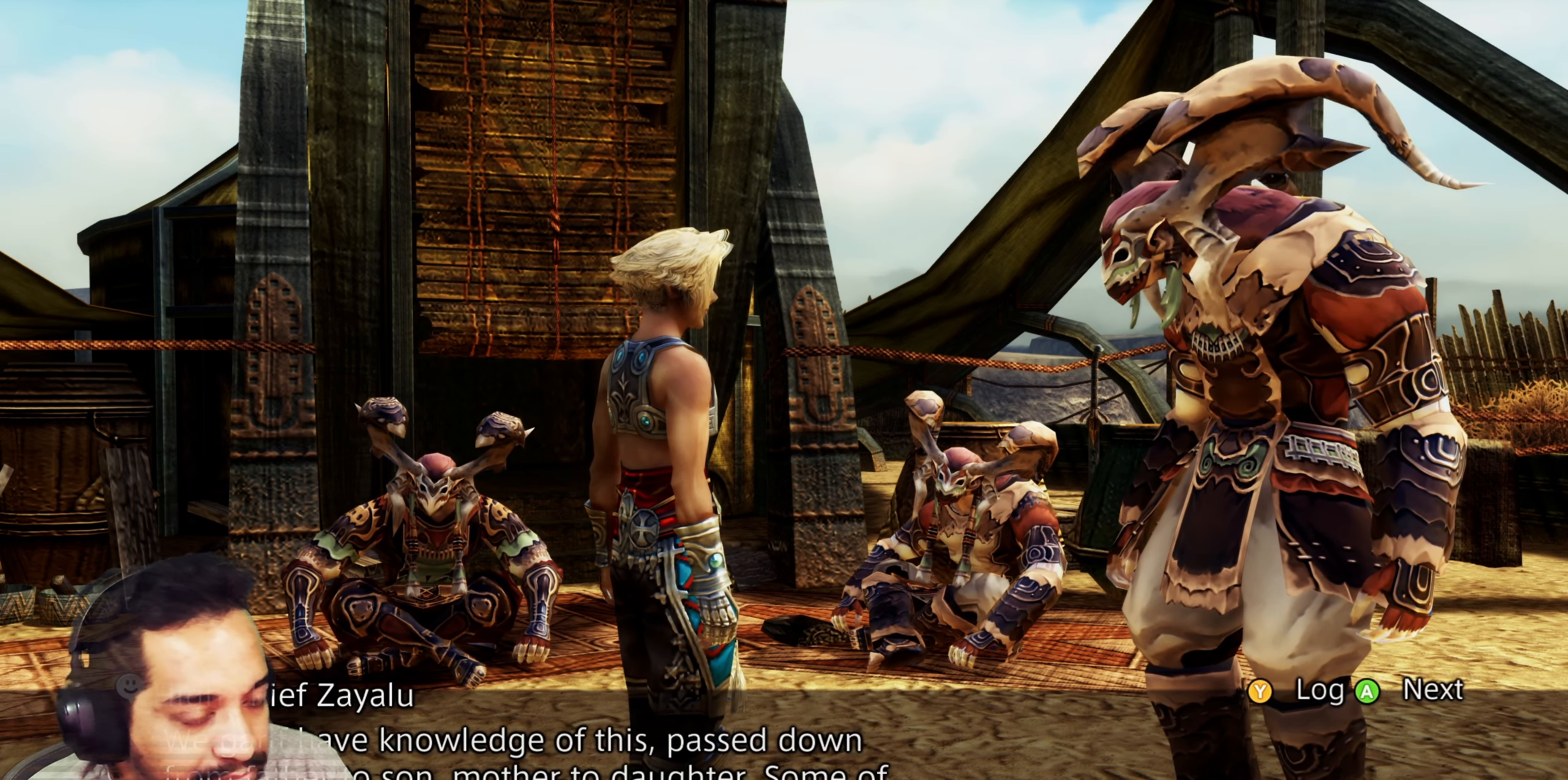
{"dt_ms": 500, "buttons": ["CROSS"], "left_stick": "center", "right_stick": "center", "events": [[333, "CROSS", "down"], [433, "L1", "up"]]}
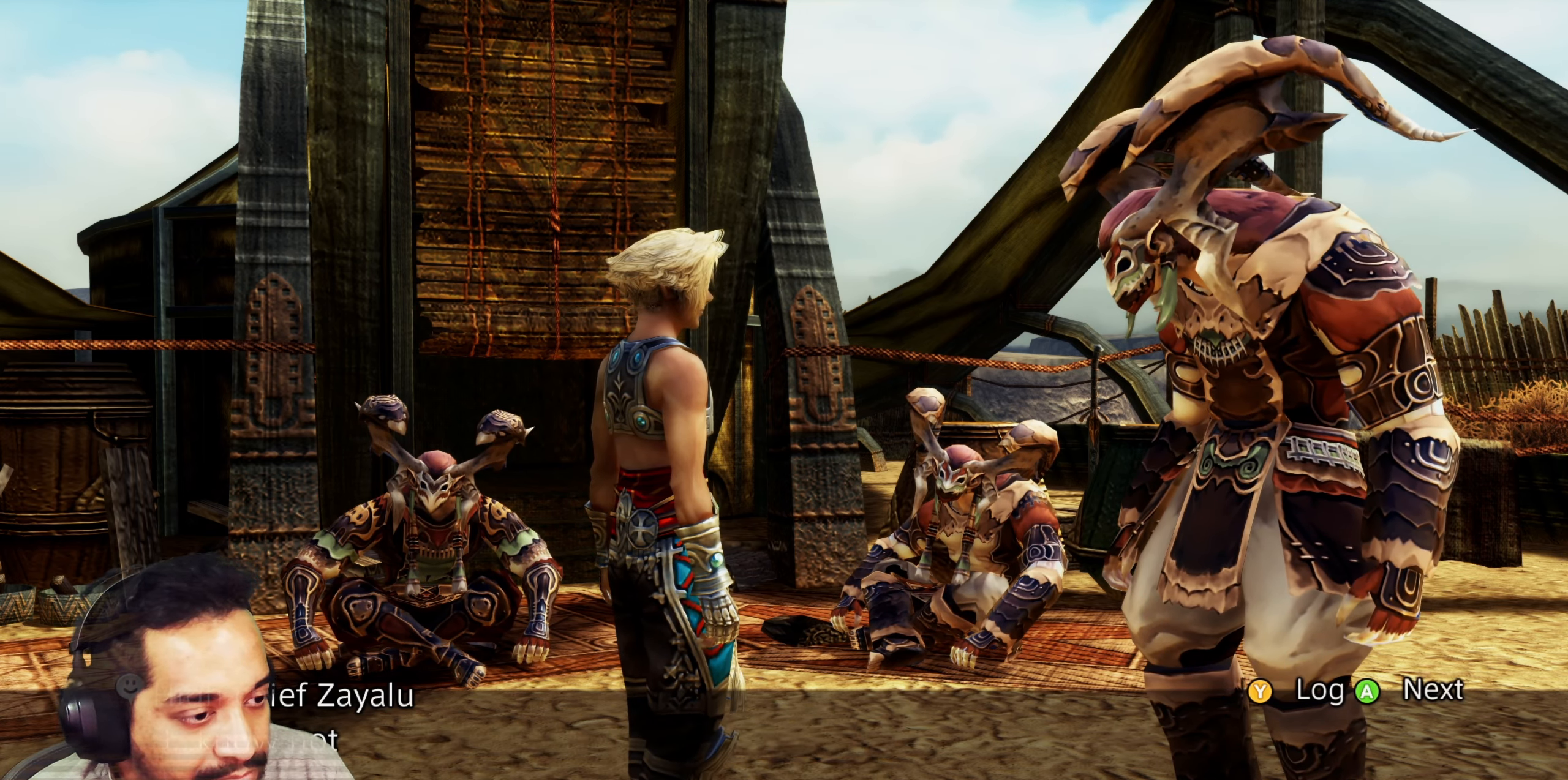
{"dt_ms": 500, "buttons": [], "left_stick": "center", "right_stick": "center", "events": [[100, "CROSS", "up"]]}